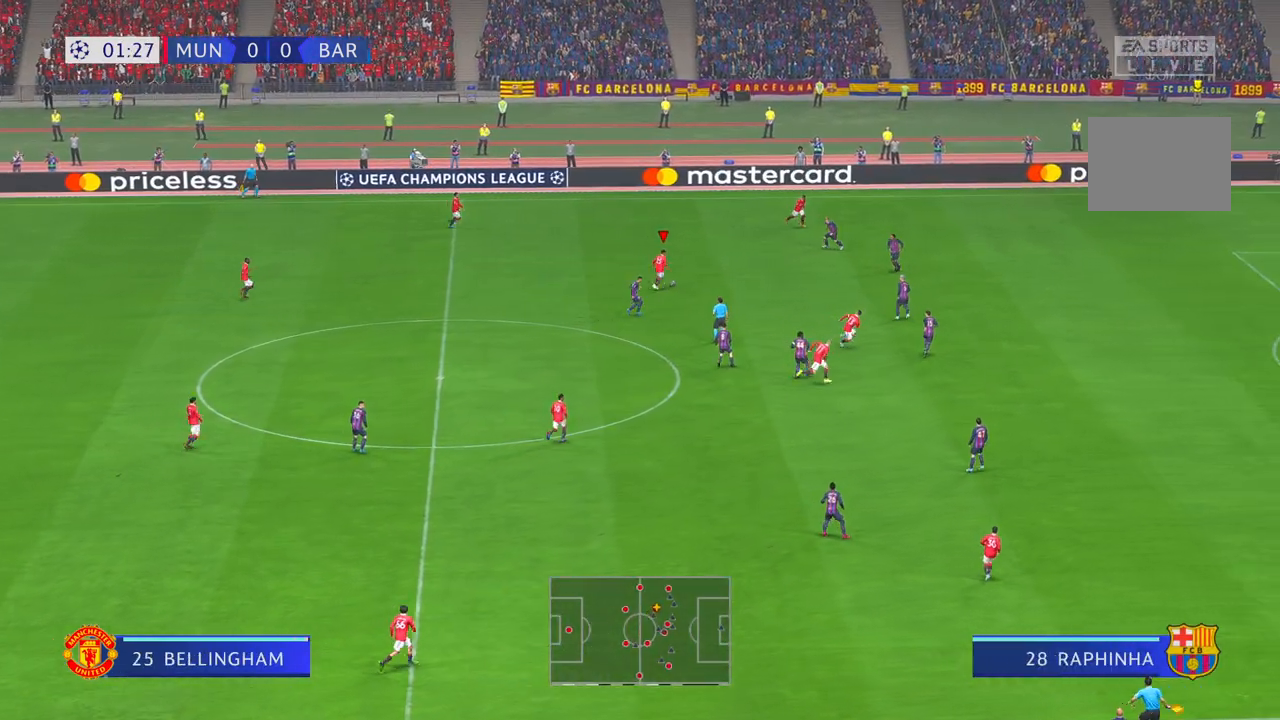
Gameplay with a controller (Xbox layout); each line is a JSON object with the inputs held at the frame after it (dt_ms = milliseconds from this image to that frame). "events" lists button and stick changes between this image and that frame as [ms after this image, input, new state], when the widget could be followed in between. Not read: L3 R3.
{"dt_ms": 500, "buttons": ["R2"], "left_stick": "right", "right_stick": "center", "events": []}
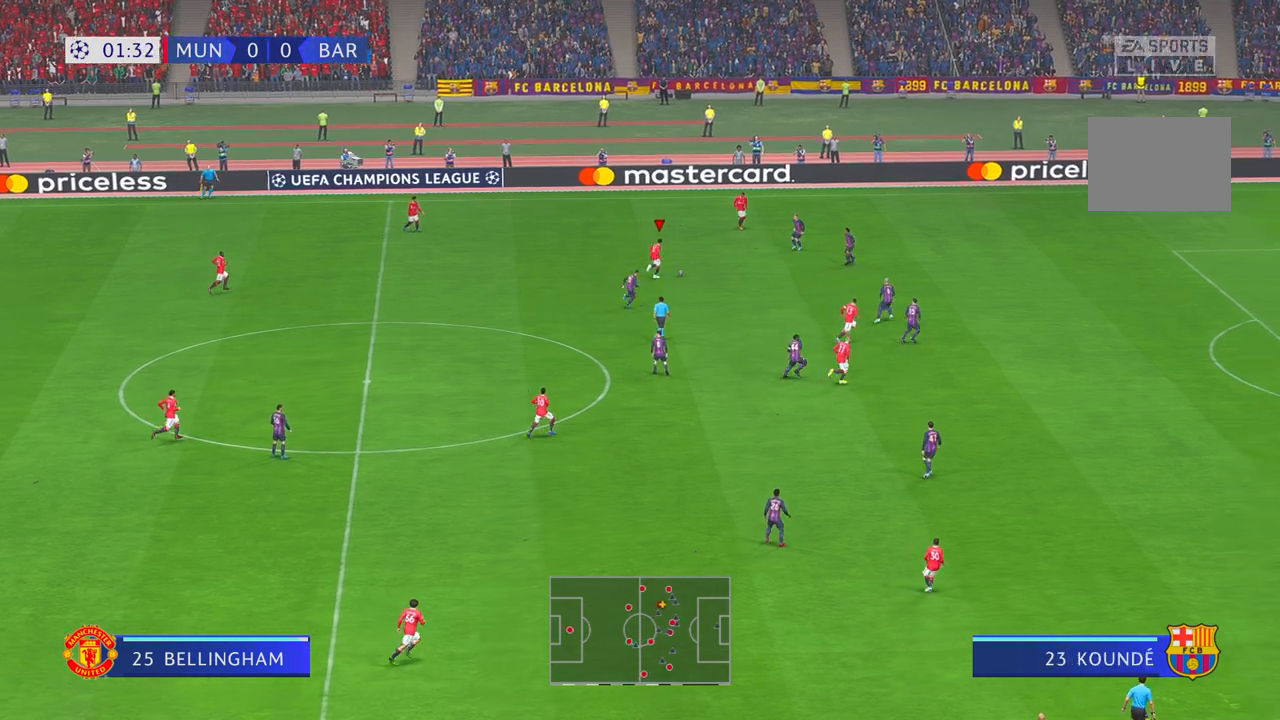
{"dt_ms": 500, "buttons": ["R2"], "left_stick": "up", "right_stick": "center", "events": [[267, "left_stick", "up"]]}
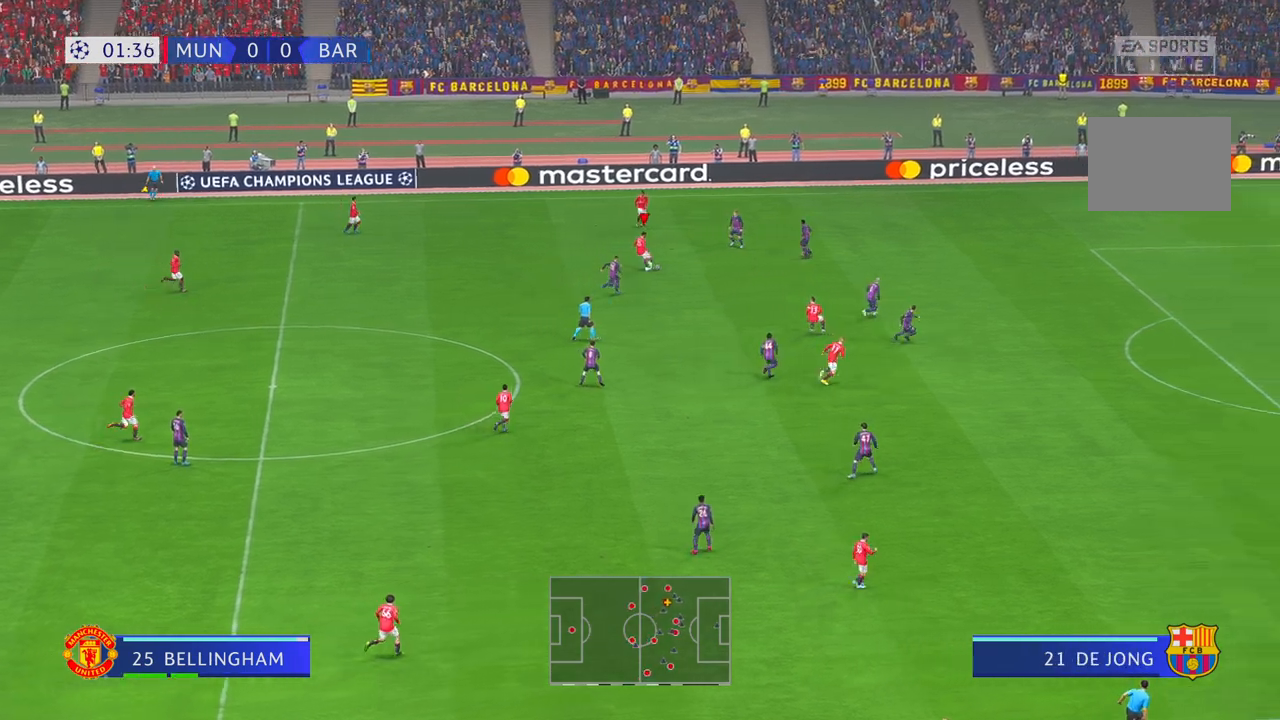
{"dt_ms": 500, "buttons": ["R2"], "left_stick": "down", "right_stick": "center", "events": [[167, "left_stick", "up-left"], [283, "left_stick", "down-left"], [333, "left_stick", "down"]]}
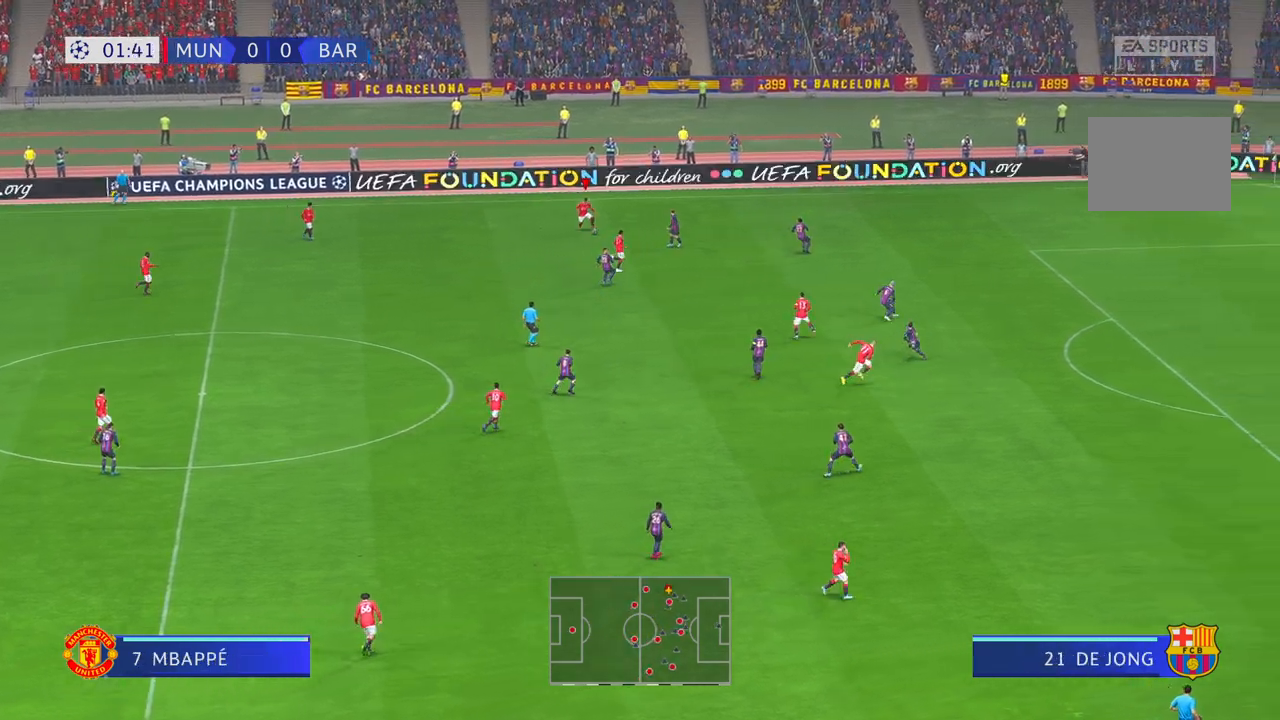
{"dt_ms": 500, "buttons": ["R2"], "left_stick": "down", "right_stick": "center", "events": []}
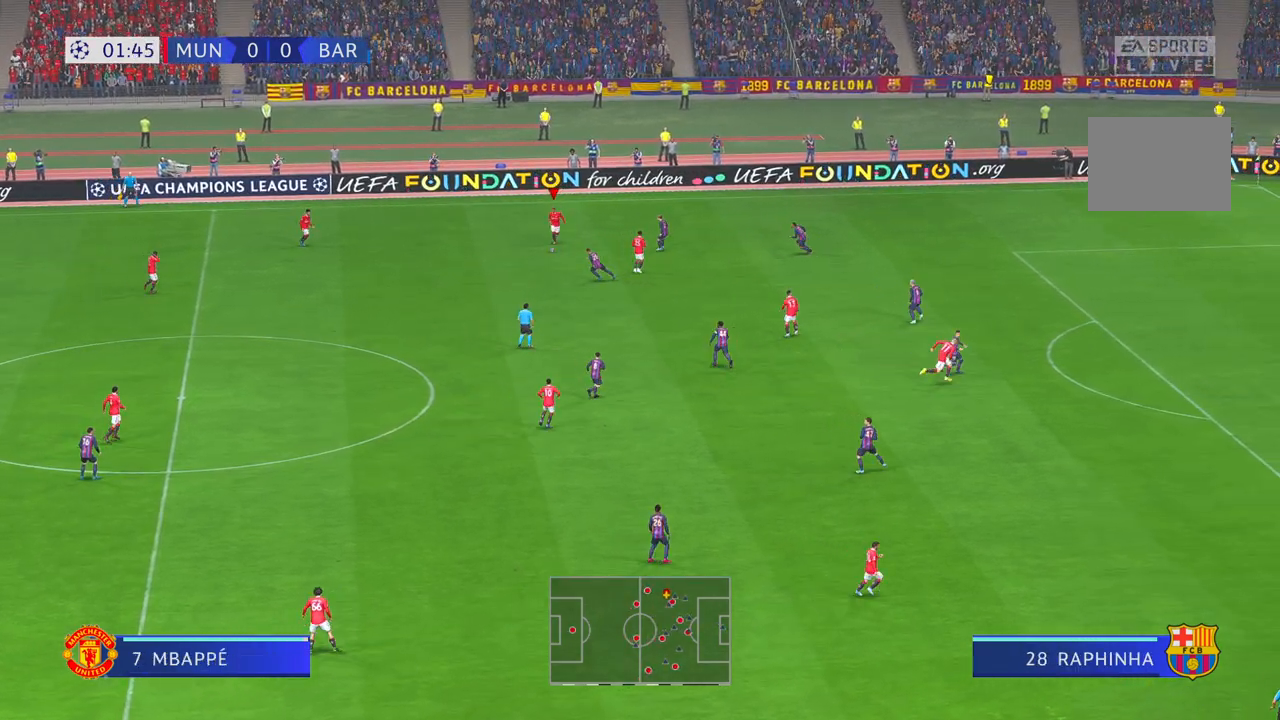
{"dt_ms": 500, "buttons": ["A", "R2"], "left_stick": "left", "right_stick": "center", "events": [[450, "left_stick", "left"], [483, "A", "down"]]}
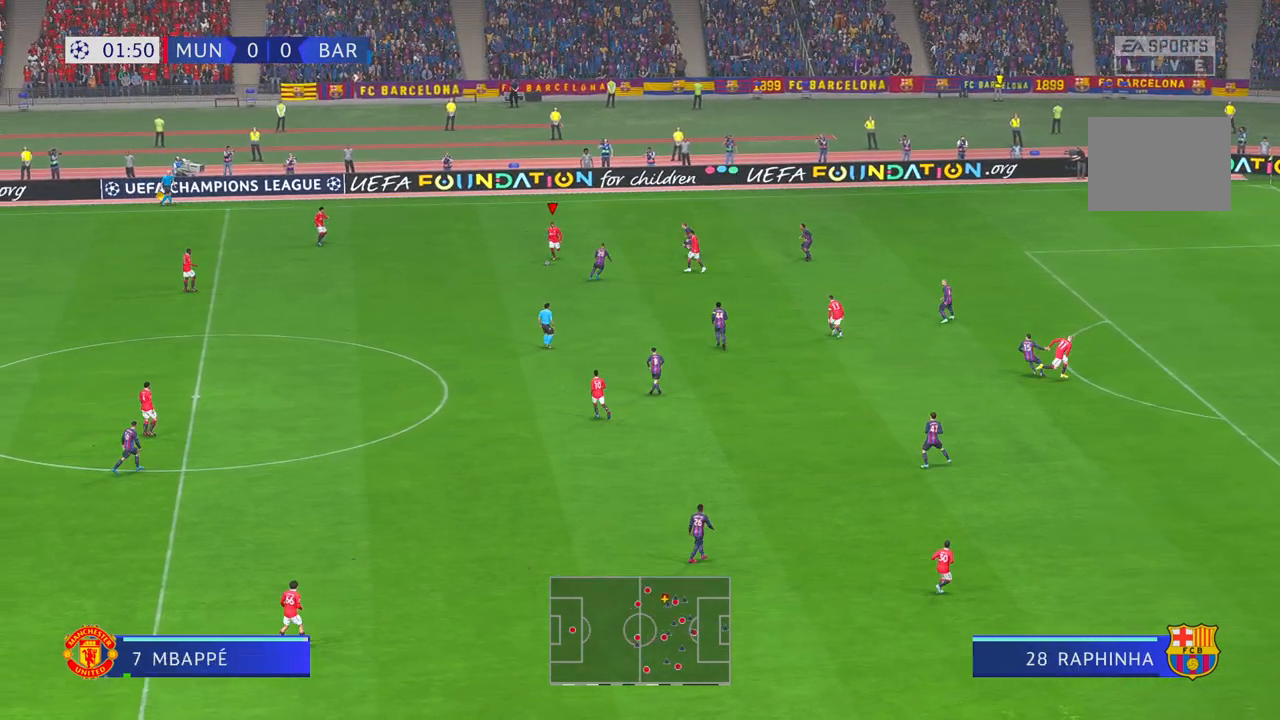
{"dt_ms": 500, "buttons": ["R2"], "left_stick": "down", "right_stick": "center", "events": [[50, "A", "up"], [300, "left_stick", "down-left"], [417, "left_stick", "down"]]}
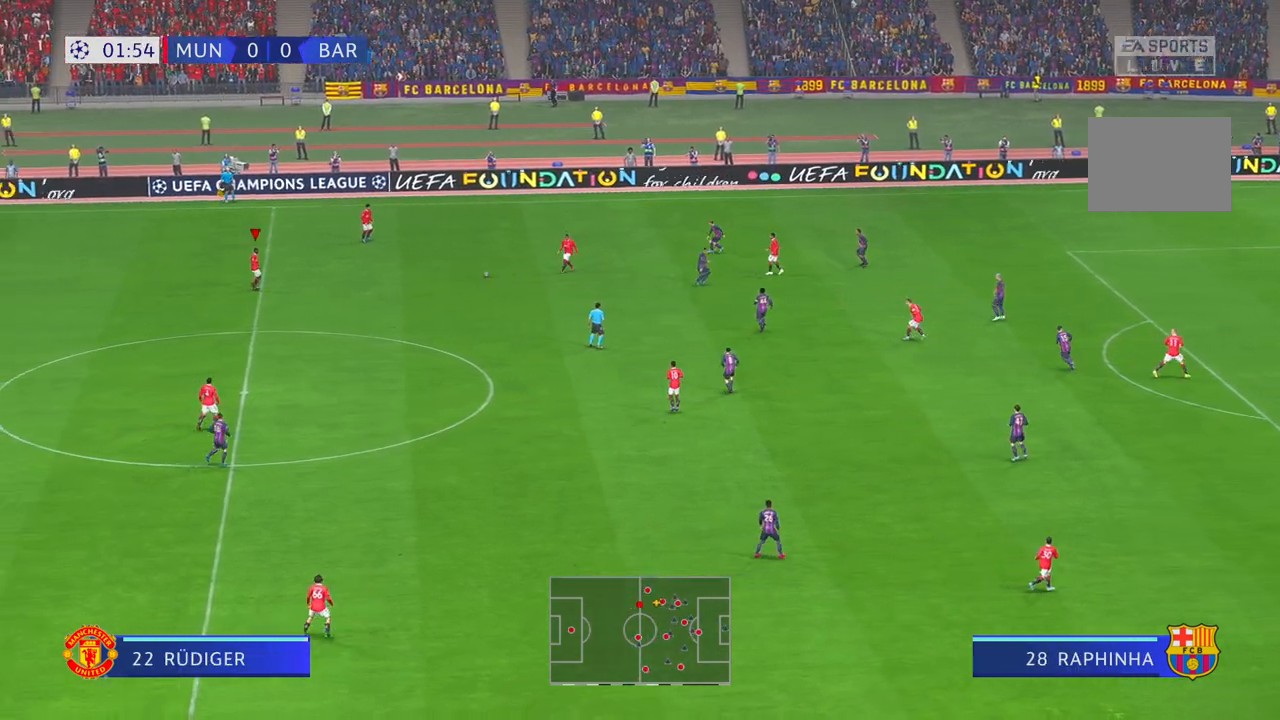
{"dt_ms": 500, "buttons": ["L1", "R2"], "left_stick": "down-right", "right_stick": "center", "events": [[283, "left_stick", "down-right"], [433, "A", "down"], [467, "L1", "down"], [483, "A", "up"]]}
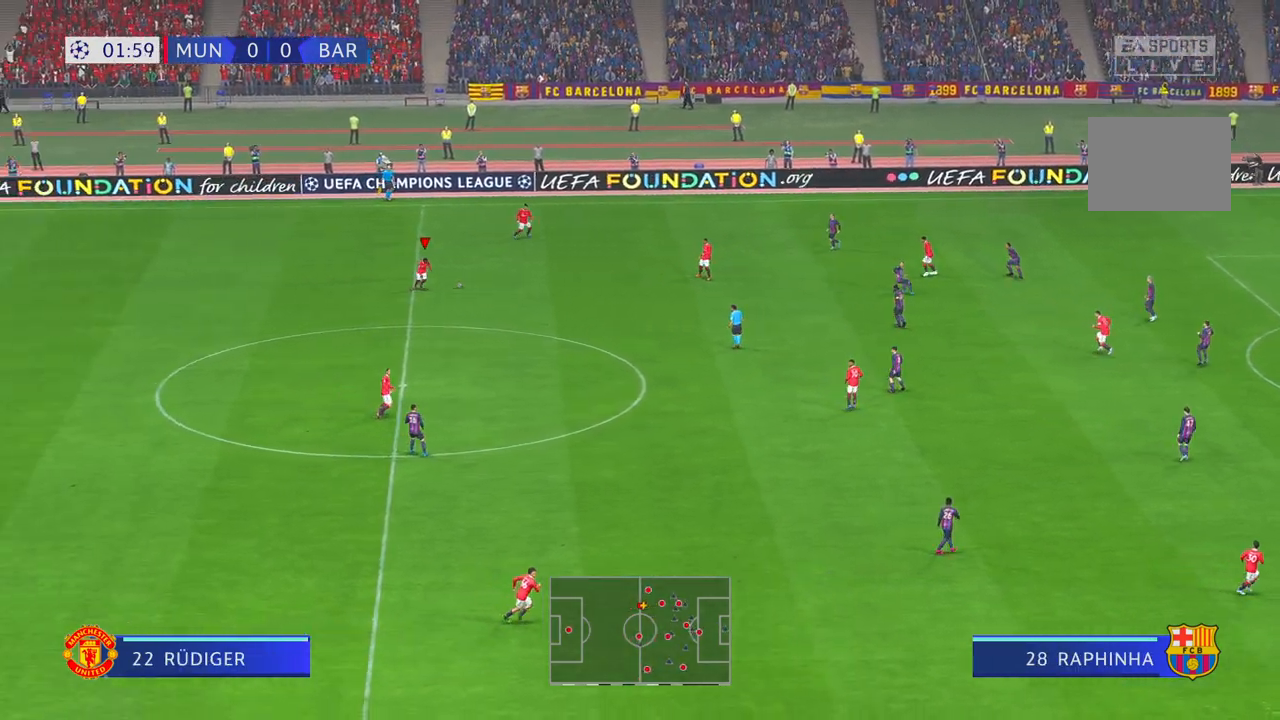
{"dt_ms": 500, "buttons": ["R2"], "left_stick": "down-right", "right_stick": "center", "events": [[133, "L1", "up"]]}
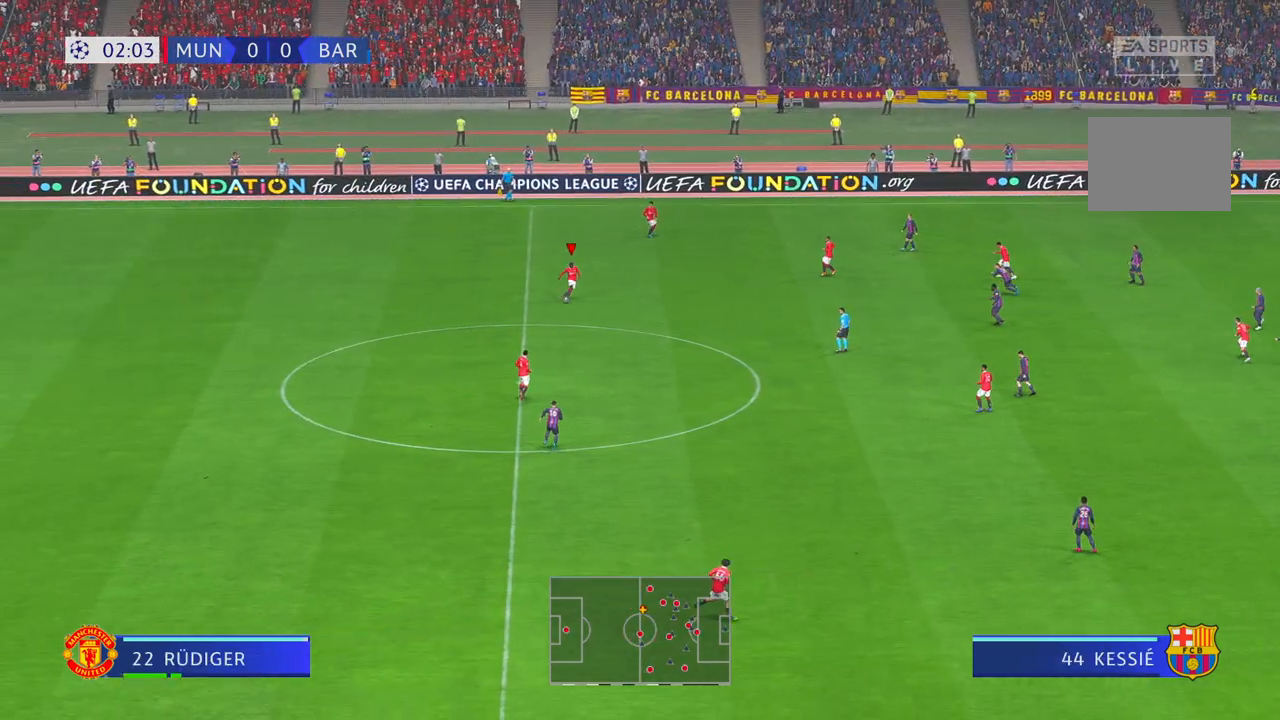
{"dt_ms": 500, "buttons": ["R2"], "left_stick": "down-right", "right_stick": "center", "events": []}
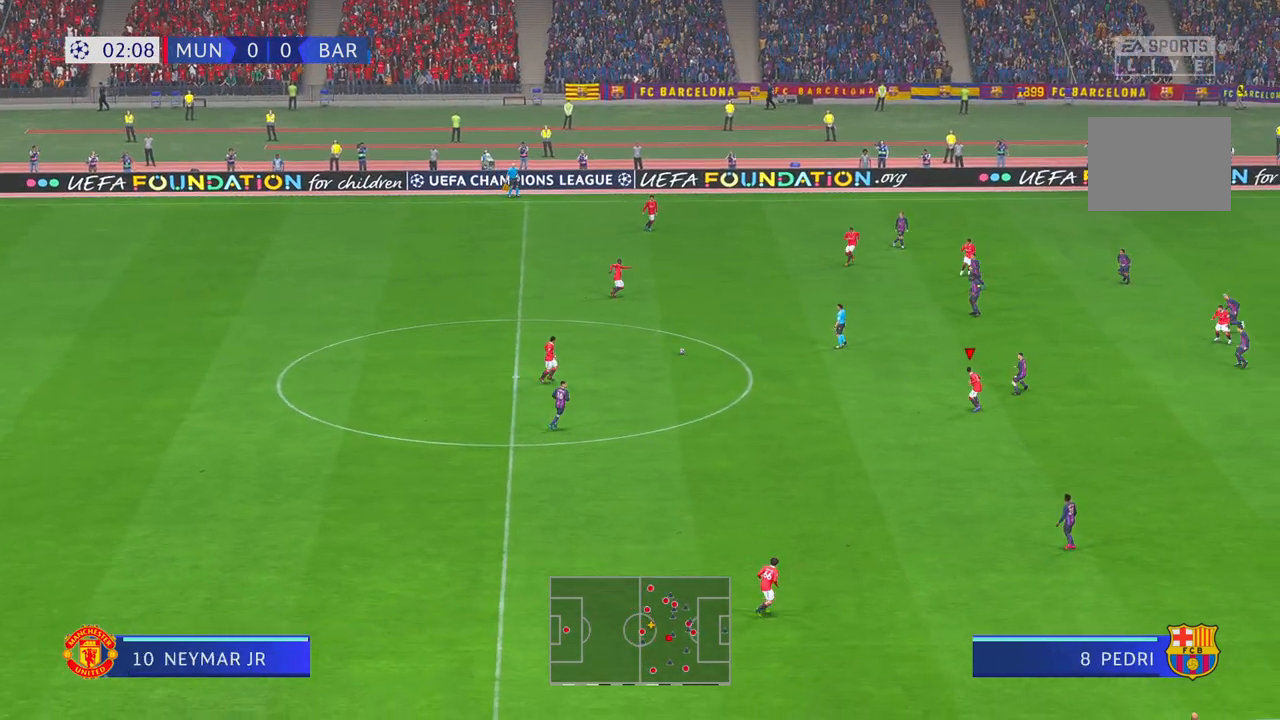
{"dt_ms": 500, "buttons": ["R2"], "left_stick": "down-right", "right_stick": "center", "events": []}
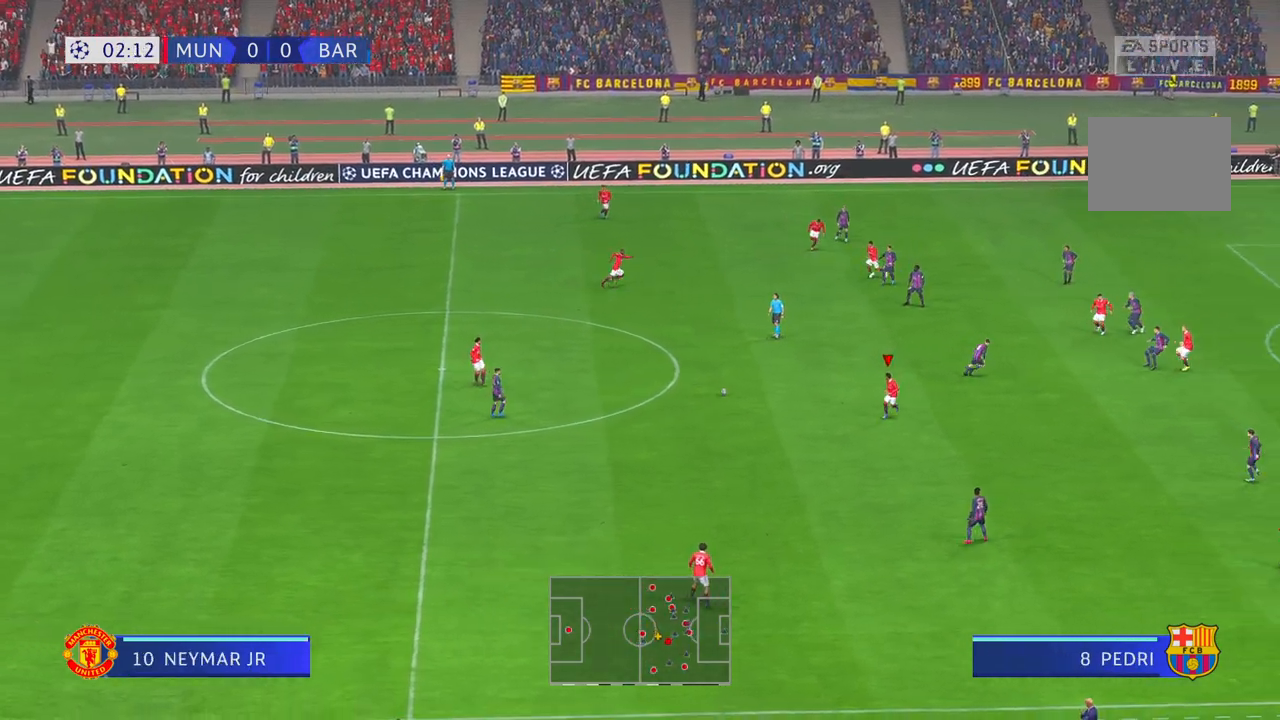
{"dt_ms": 500, "buttons": ["R2"], "left_stick": "center", "right_stick": "center", "events": [[150, "left_stick", "right"], [367, "left_stick", "center"]]}
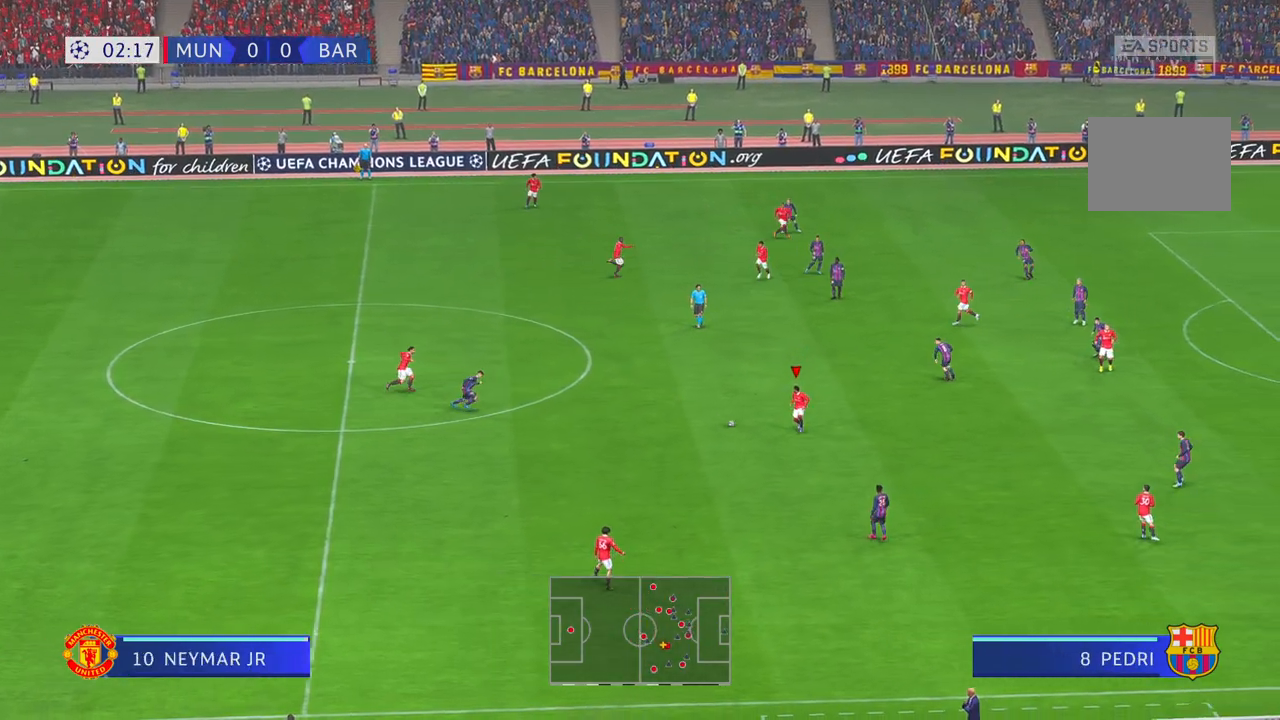
{"dt_ms": 500, "buttons": ["Y", "R2"], "left_stick": "right", "right_stick": "center", "events": [[233, "left_stick", "right"], [333, "R2", "up"], [383, "R2", "down"], [500, "Y", "down"]]}
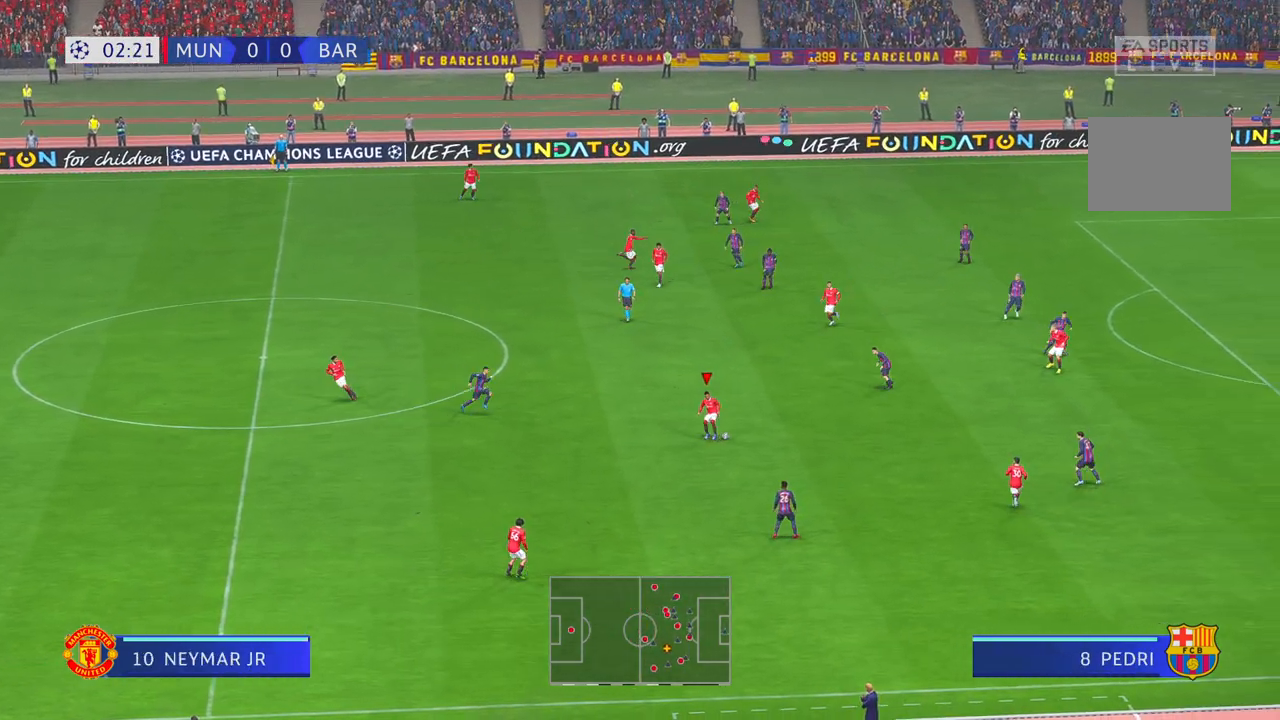
{"dt_ms": 500, "buttons": [], "left_stick": "right", "right_stick": "center"}
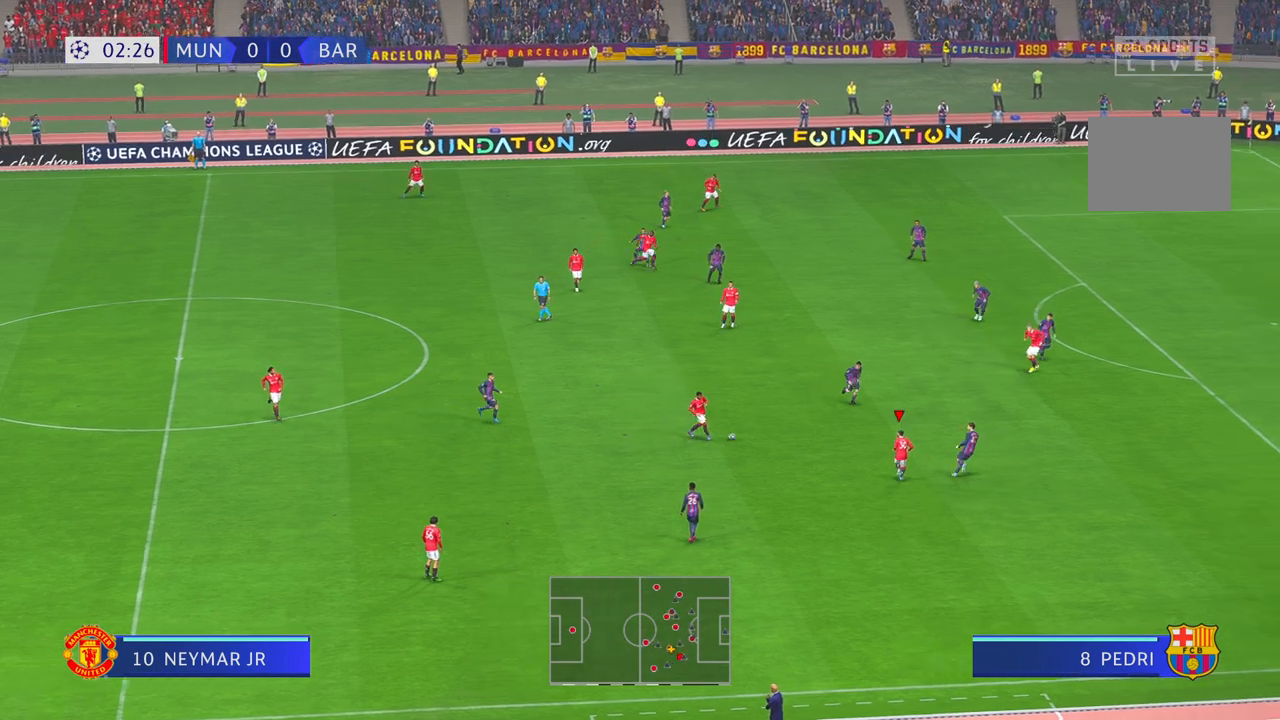
{"dt_ms": 500, "buttons": ["R2"], "left_stick": "right", "right_stick": "center", "events": [[100, "R2", "down"], [367, "R2", "up"], [433, "R2", "down"]]}
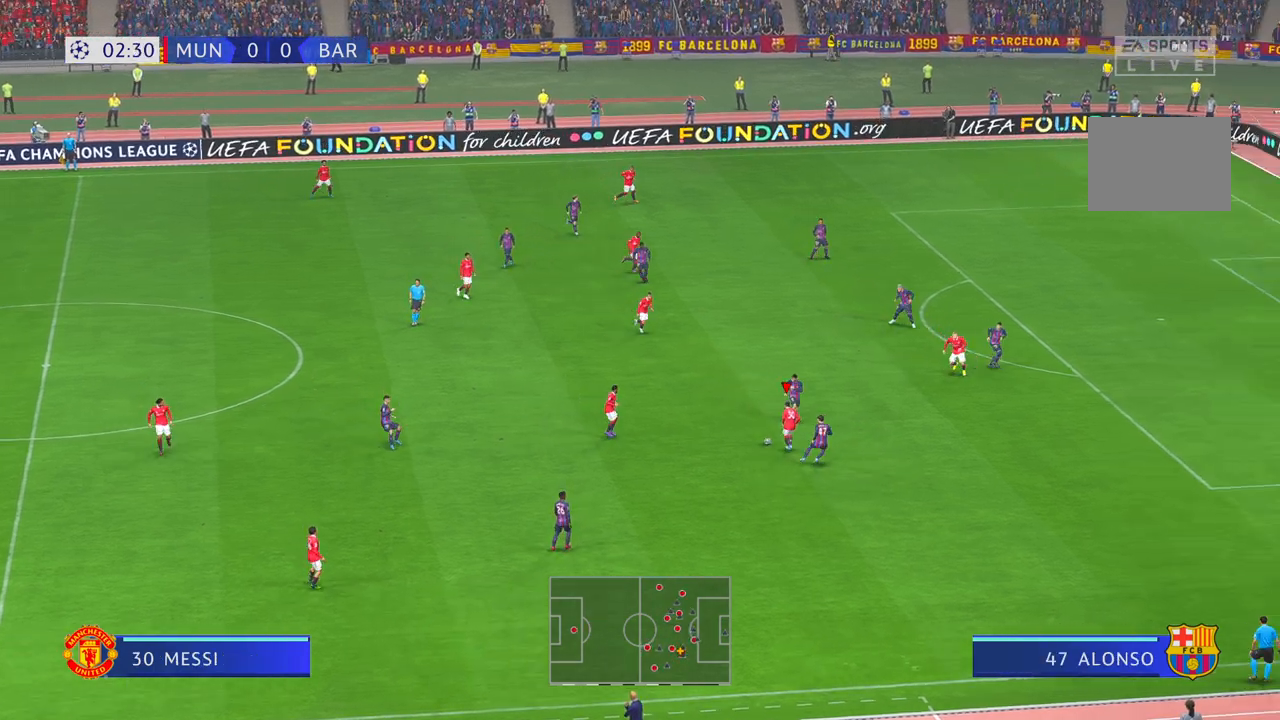
{"dt_ms": 500, "buttons": ["R2"], "left_stick": "left", "right_stick": "center", "events": [[33, "left_stick", "up-right"], [367, "left_stick", "left"], [450, "R2", "up"], [500, "R2", "down"]]}
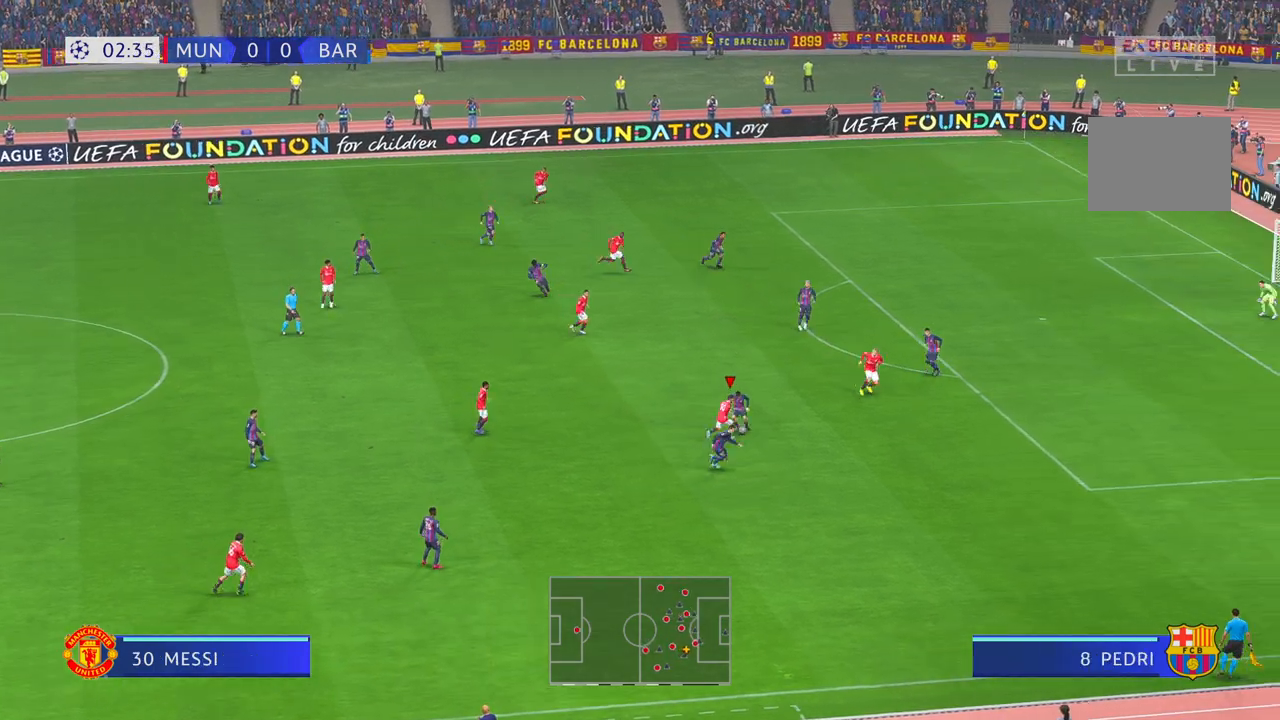
{"dt_ms": 500, "buttons": [], "left_stick": "down", "right_stick": "center", "events": [[17, "R2", "up"], [83, "R2", "down"], [133, "R2", "up"], [417, "R2", "down"], [467, "R2", "up"], [500, "left_stick", "down"]]}
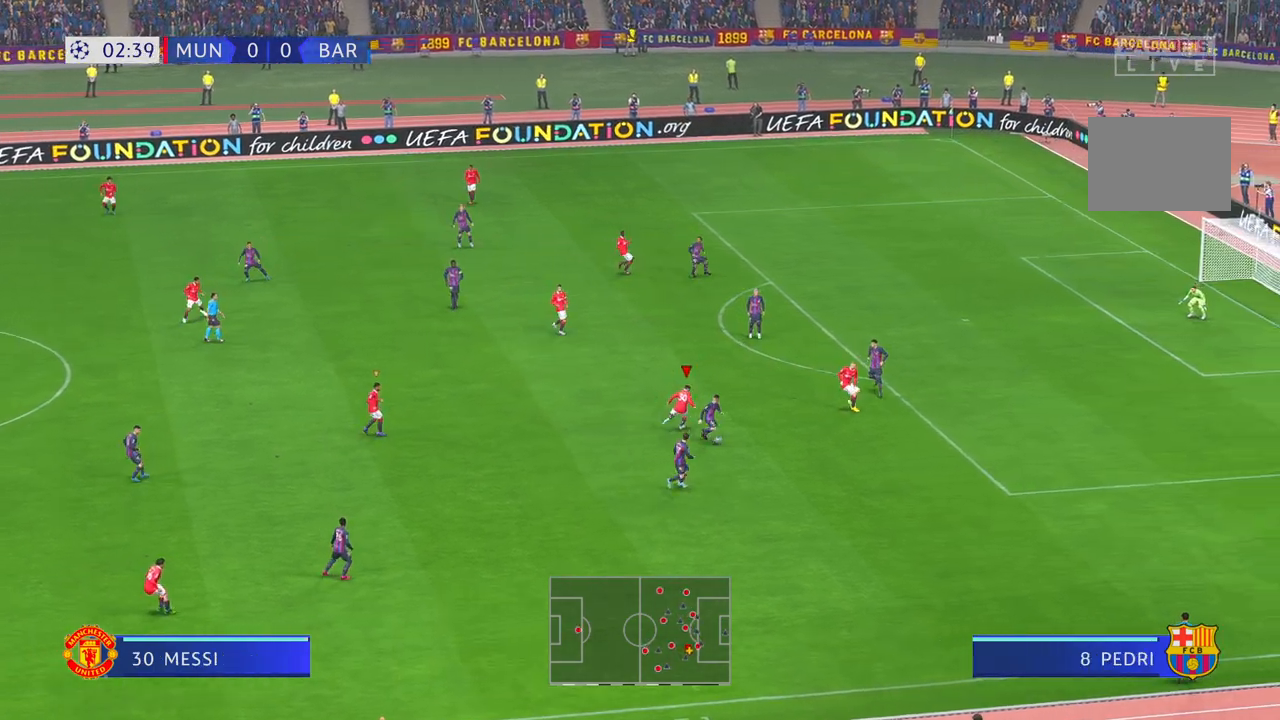
{"dt_ms": 500, "buttons": ["R2"], "left_stick": "down-left", "right_stick": "center", "events": [[233, "R2", "down"], [367, "left_stick", "down-left"]]}
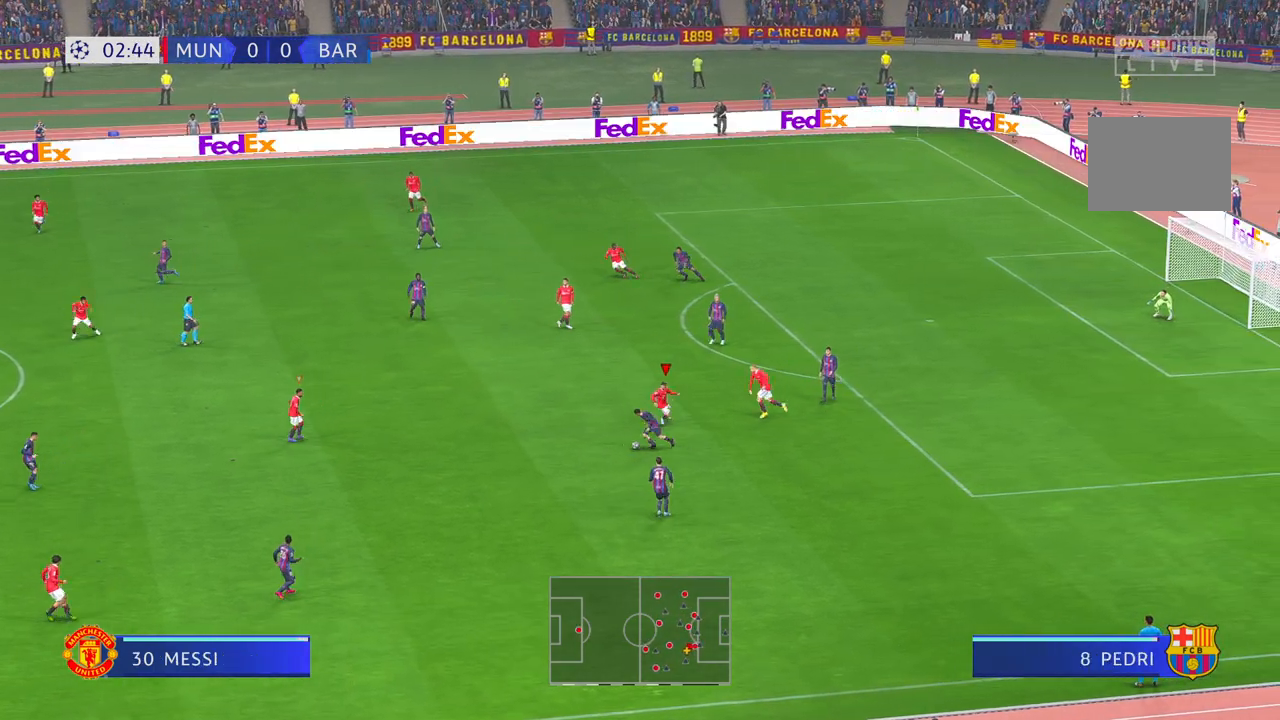
{"dt_ms": 500, "buttons": [], "left_stick": "left", "right_stick": "center", "events": [[100, "left_stick", "left"], [317, "R2", "up"]]}
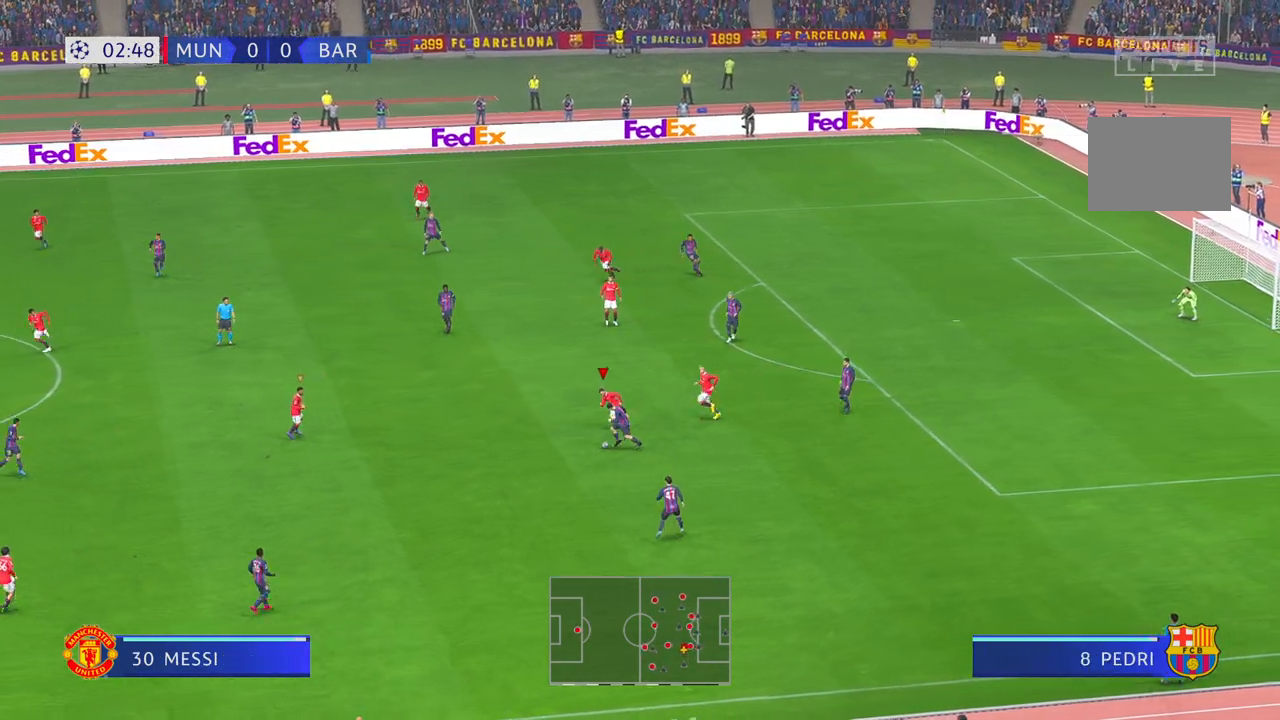
{"dt_ms": 500, "buttons": ["R2"], "left_stick": "down", "right_stick": "center", "events": [[133, "R2", "down"], [183, "R2", "up"], [300, "left_stick", "down-left"], [450, "R2", "down"], [500, "left_stick", "down"]]}
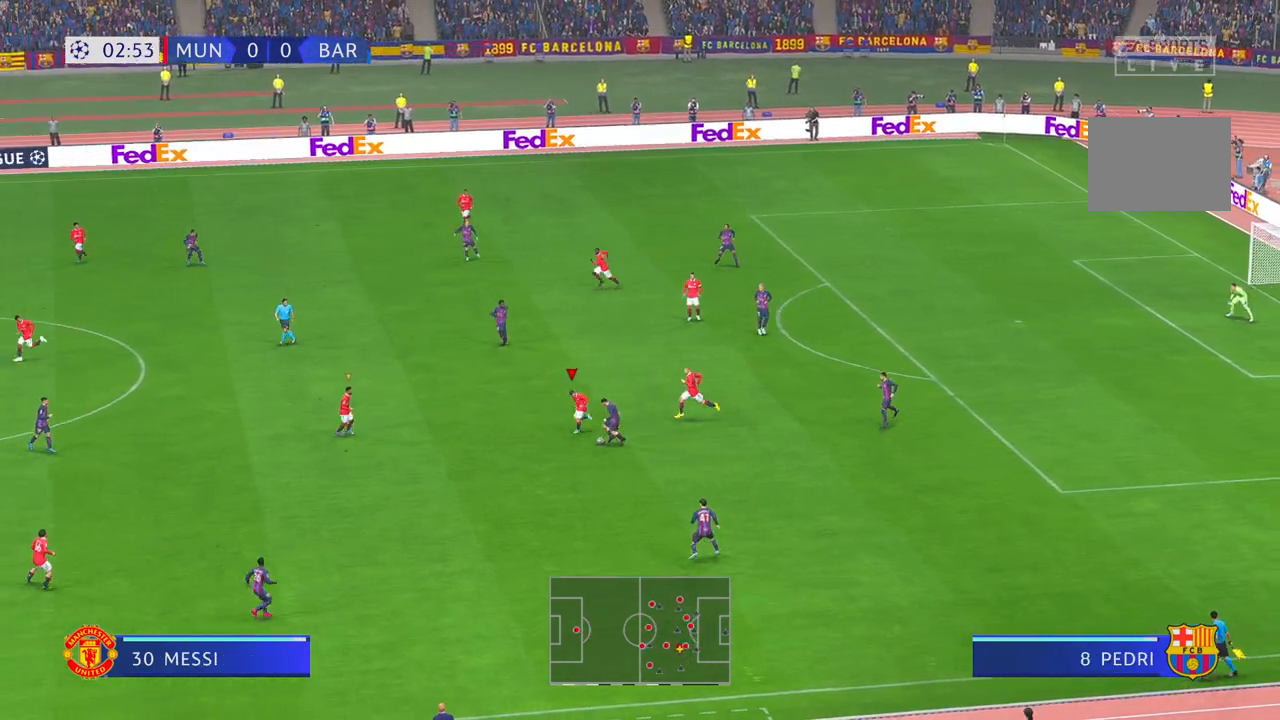
{"dt_ms": 1000, "buttons": [], "left_stick": "center", "right_stick": "center"}
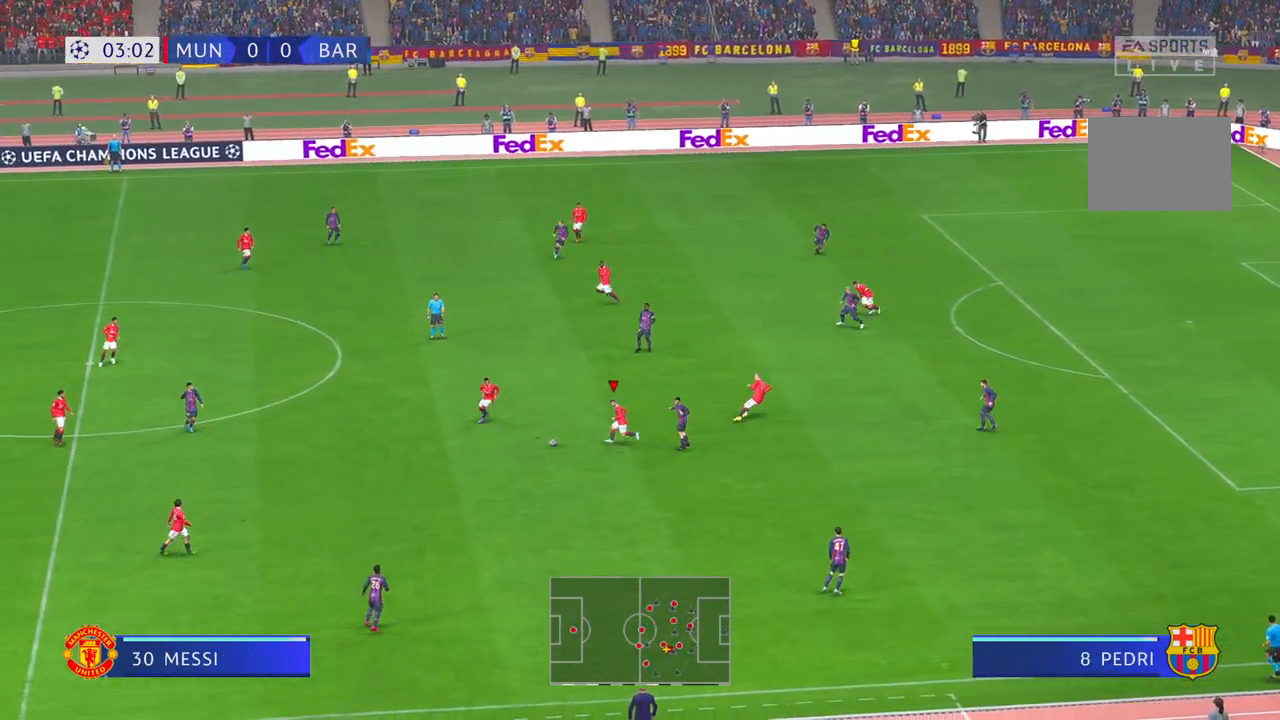
{"dt_ms": 500, "buttons": [], "left_stick": "up", "right_stick": "center"}
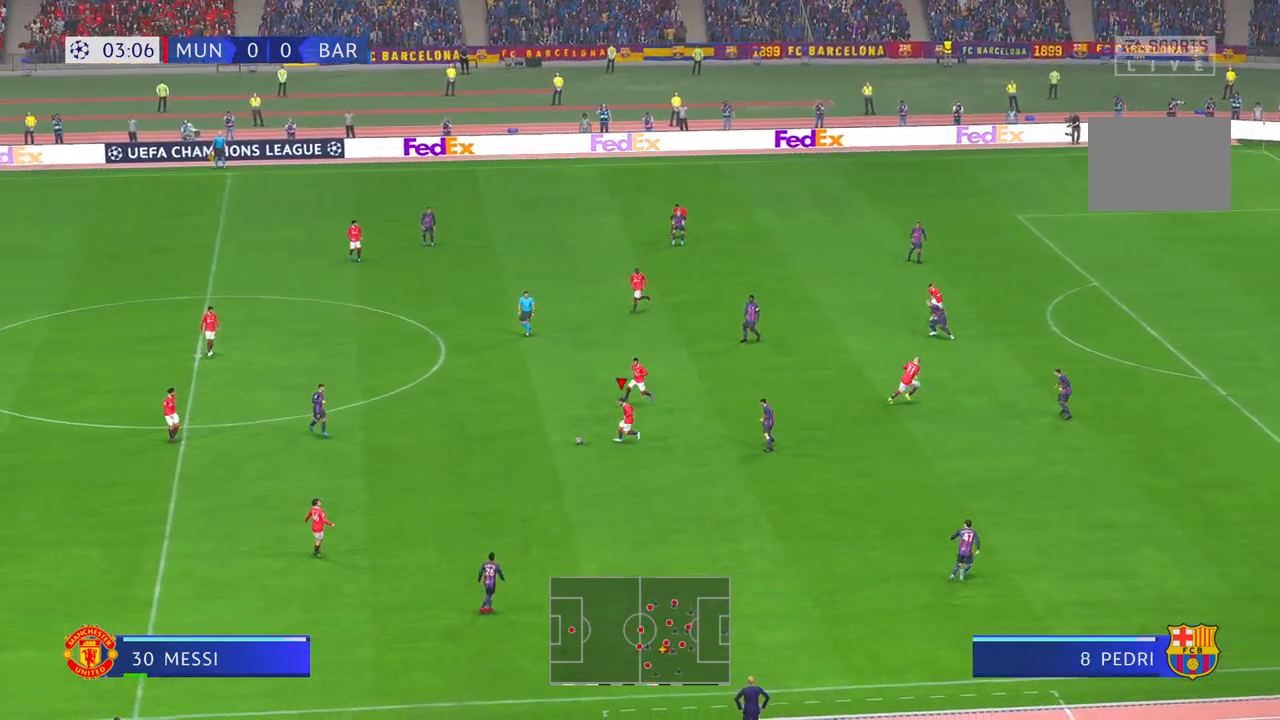
{"dt_ms": 500, "buttons": [], "left_stick": "up", "right_stick": "center", "events": [[367, "R2", "down"], [417, "R2", "up"]]}
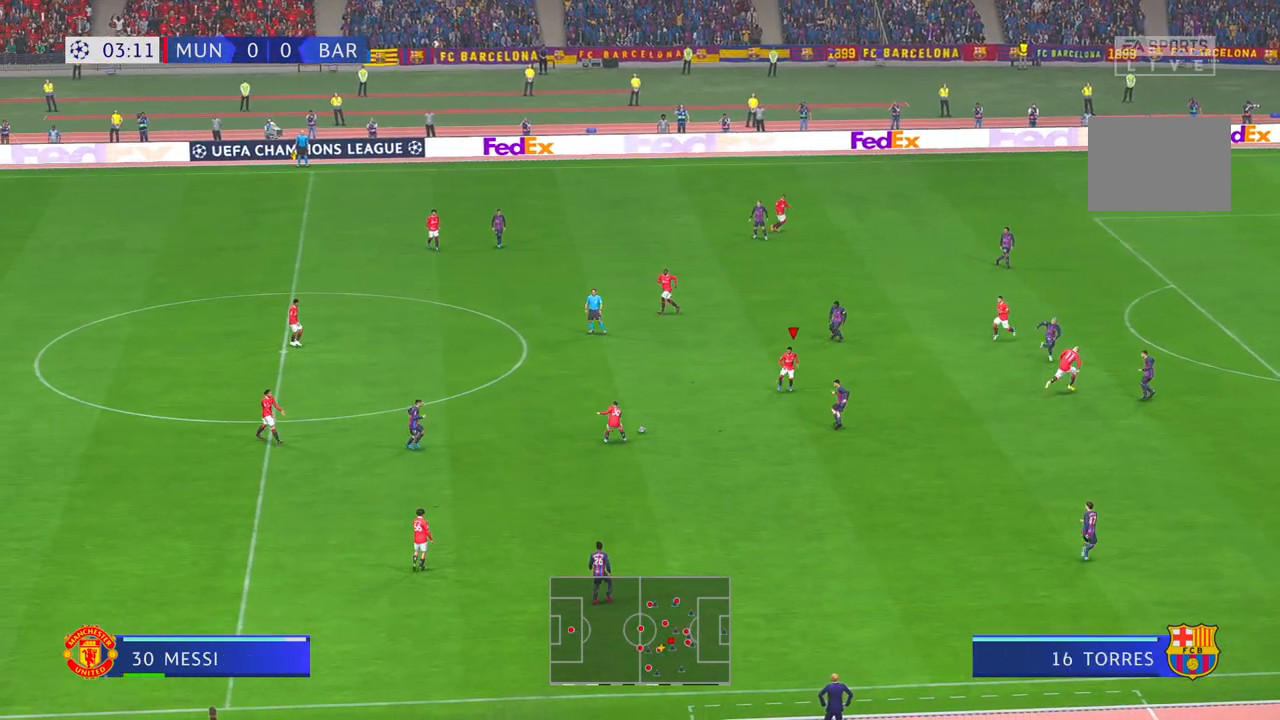
{"dt_ms": 500, "buttons": [], "left_stick": "right", "right_stick": "center", "events": [[367, "left_stick", "right"]]}
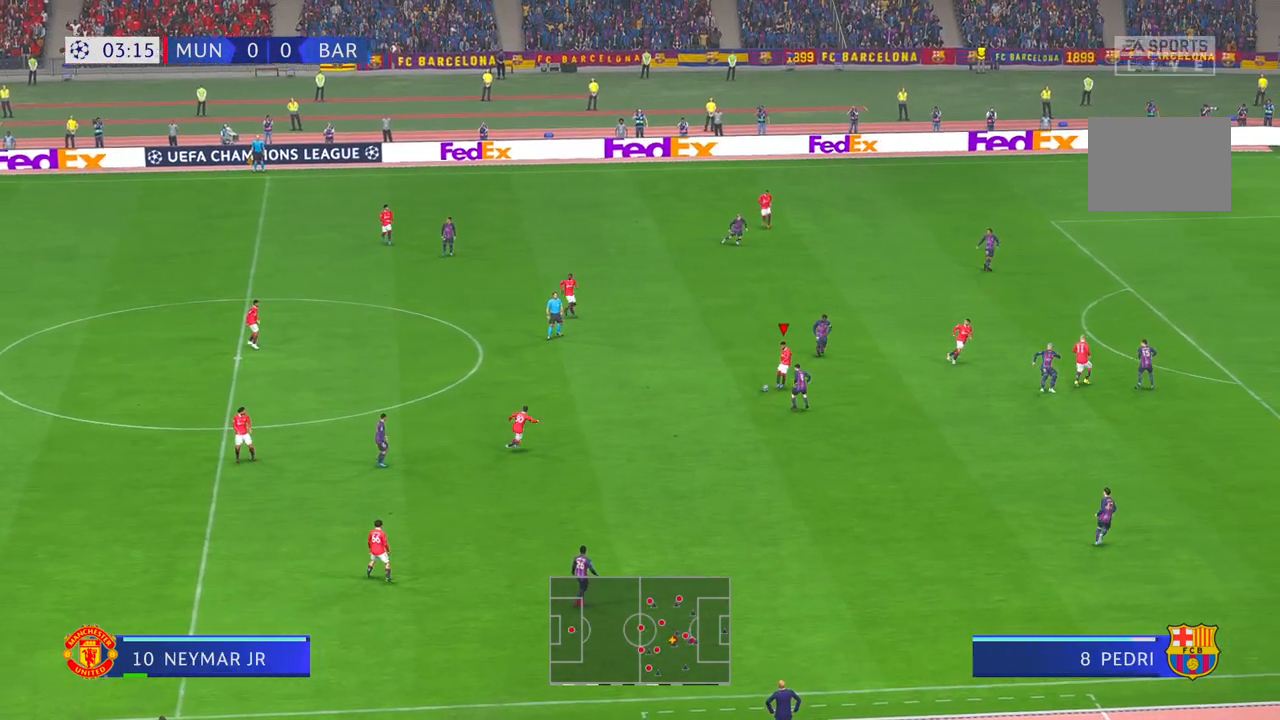
{"dt_ms": 500, "buttons": [], "left_stick": "right", "right_stick": "center", "events": [[50, "R2", "down"], [100, "R2", "up"]]}
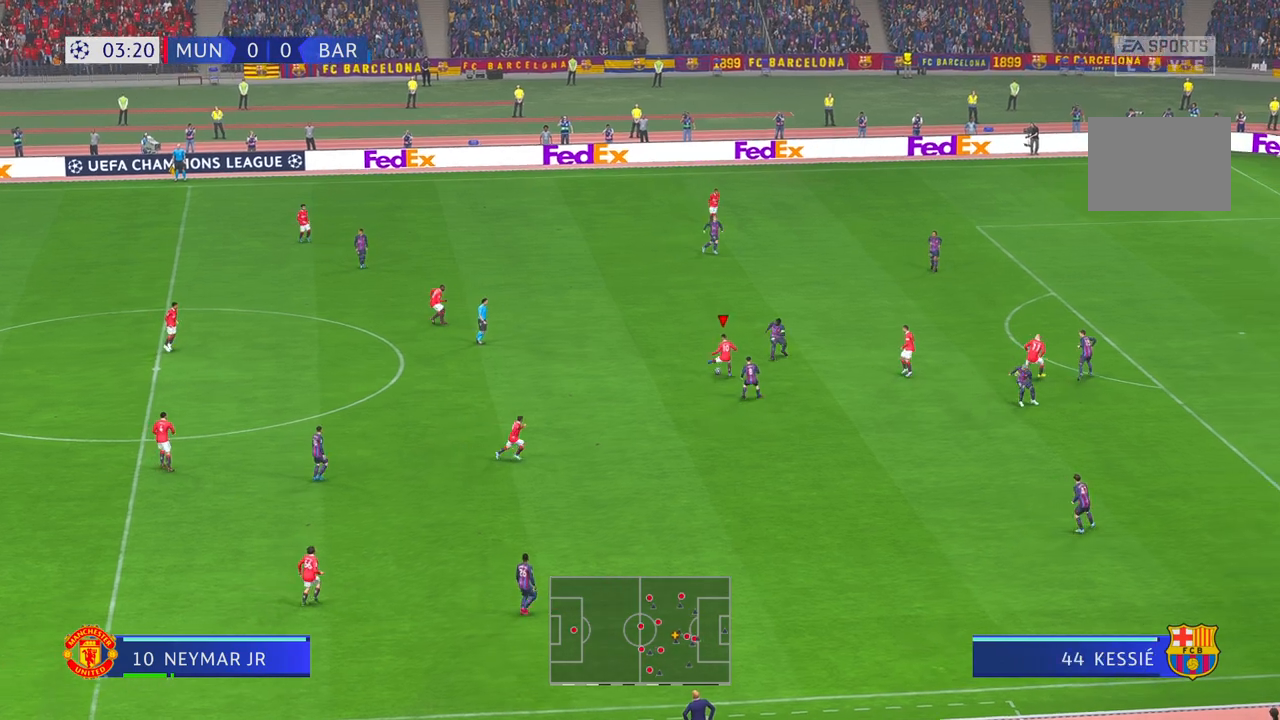
{"dt_ms": 500, "buttons": ["R2"], "left_stick": "up-right", "right_stick": "center", "events": [[67, "R2", "down"], [133, "R2", "up"], [250, "R2", "down"], [483, "left_stick", "up-right"]]}
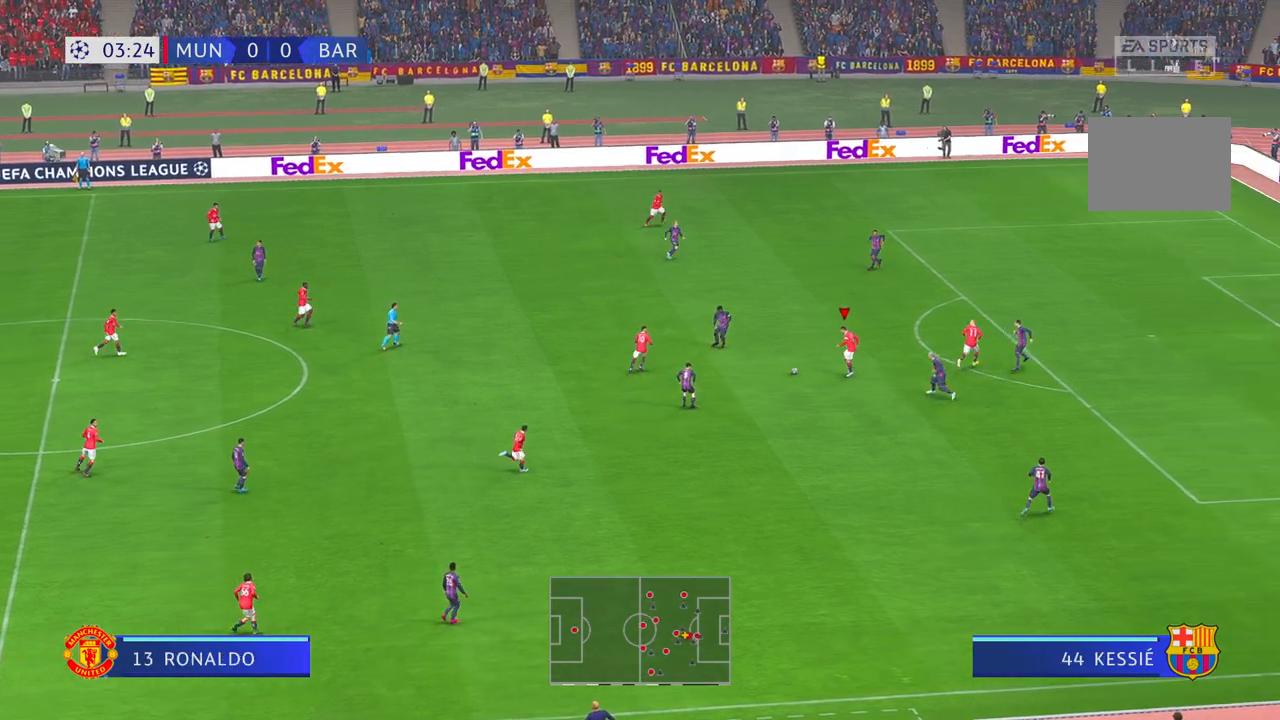
{"dt_ms": 500, "buttons": ["R2"], "left_stick": "up-right", "right_stick": "center", "events": [[167, "R2", "up"], [233, "R2", "down"]]}
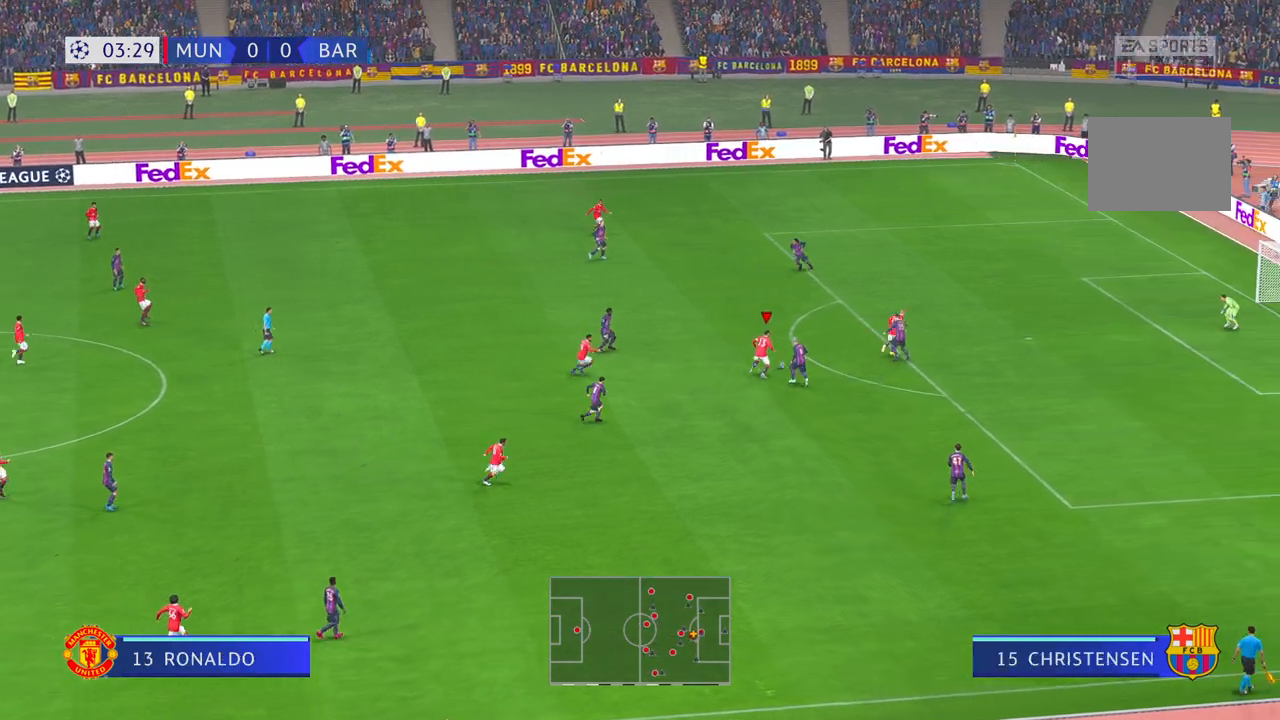
{"dt_ms": 500, "buttons": ["R2"], "left_stick": "up", "right_stick": "center", "events": [[417, "left_stick", "up"]]}
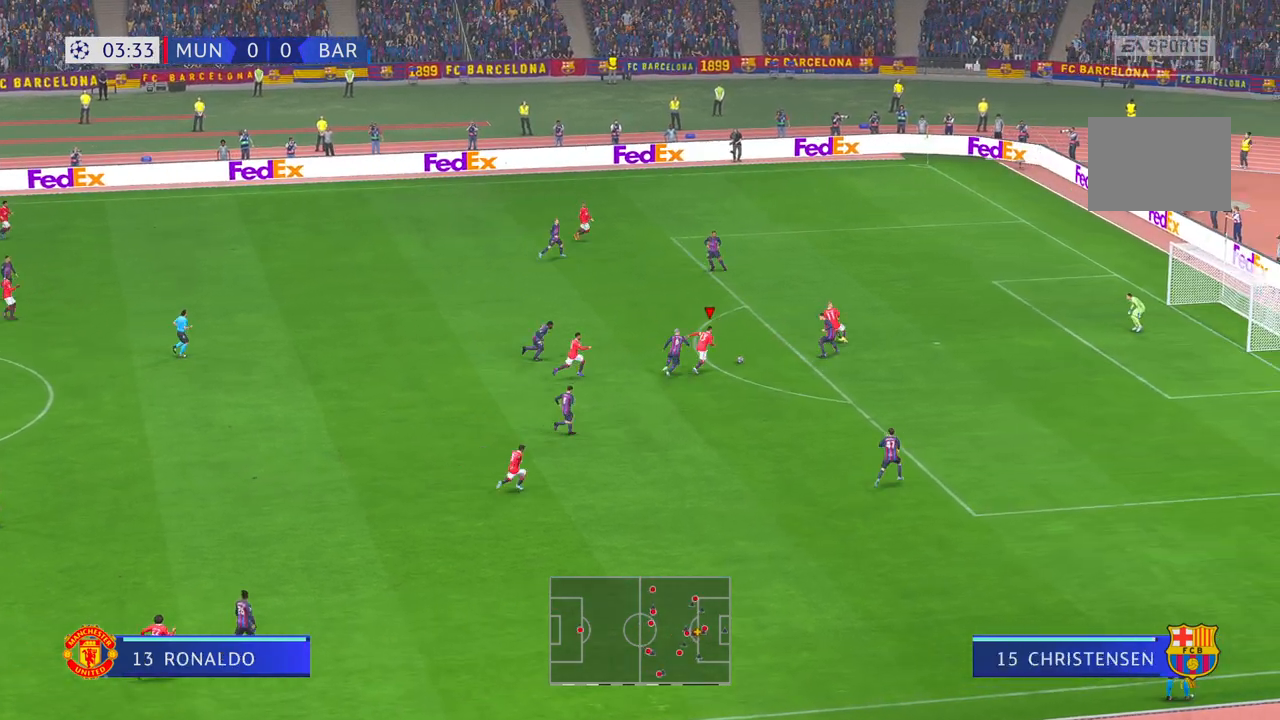
{"dt_ms": 500, "buttons": ["R2"], "left_stick": "up", "right_stick": "center", "events": [[67, "left_stick", "center"], [250, "left_stick", "up"]]}